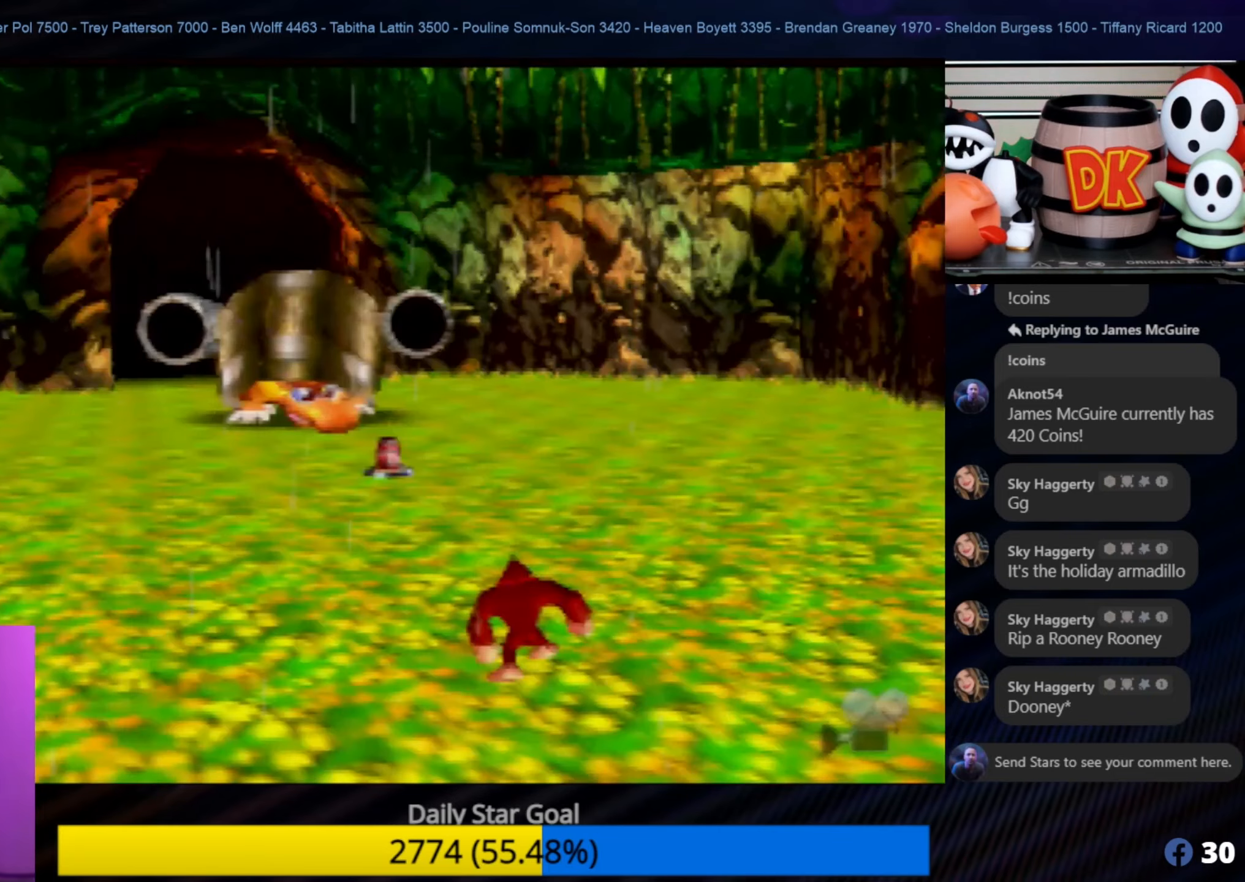
Gameplay with a controller (Nintendo layout); each line is a JSON object with the inputs held at the frame after it. "events" lists button and stick changes between this image and that frame as [ms after this image, input, new state], when the widget could be followed in between. Not read: L1 L3 R3.
{"buttons": [], "left_stick": "up", "events": []}
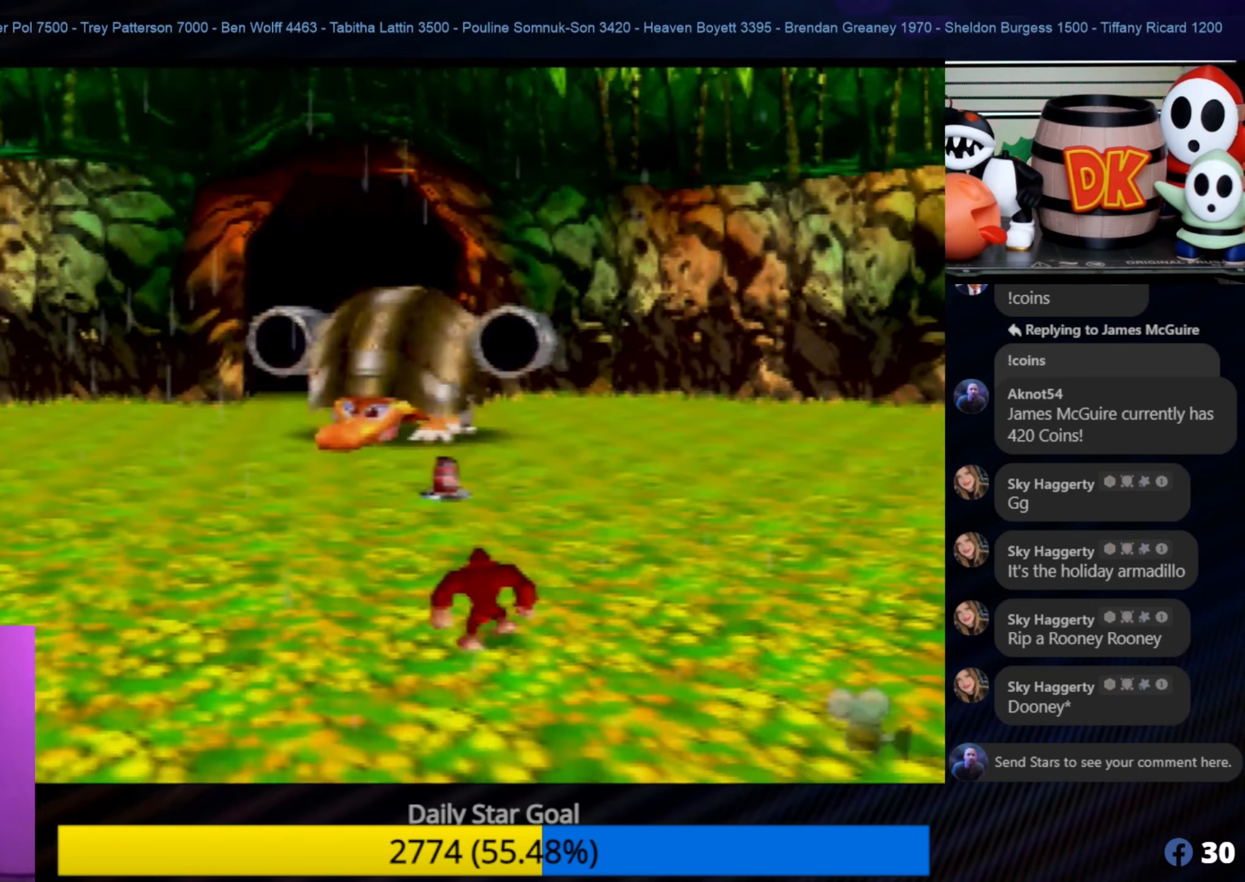
{"buttons": [], "left_stick": "up", "events": [[216, "C_LEFT", "down"], [250, "C_LEFT", "up"]]}
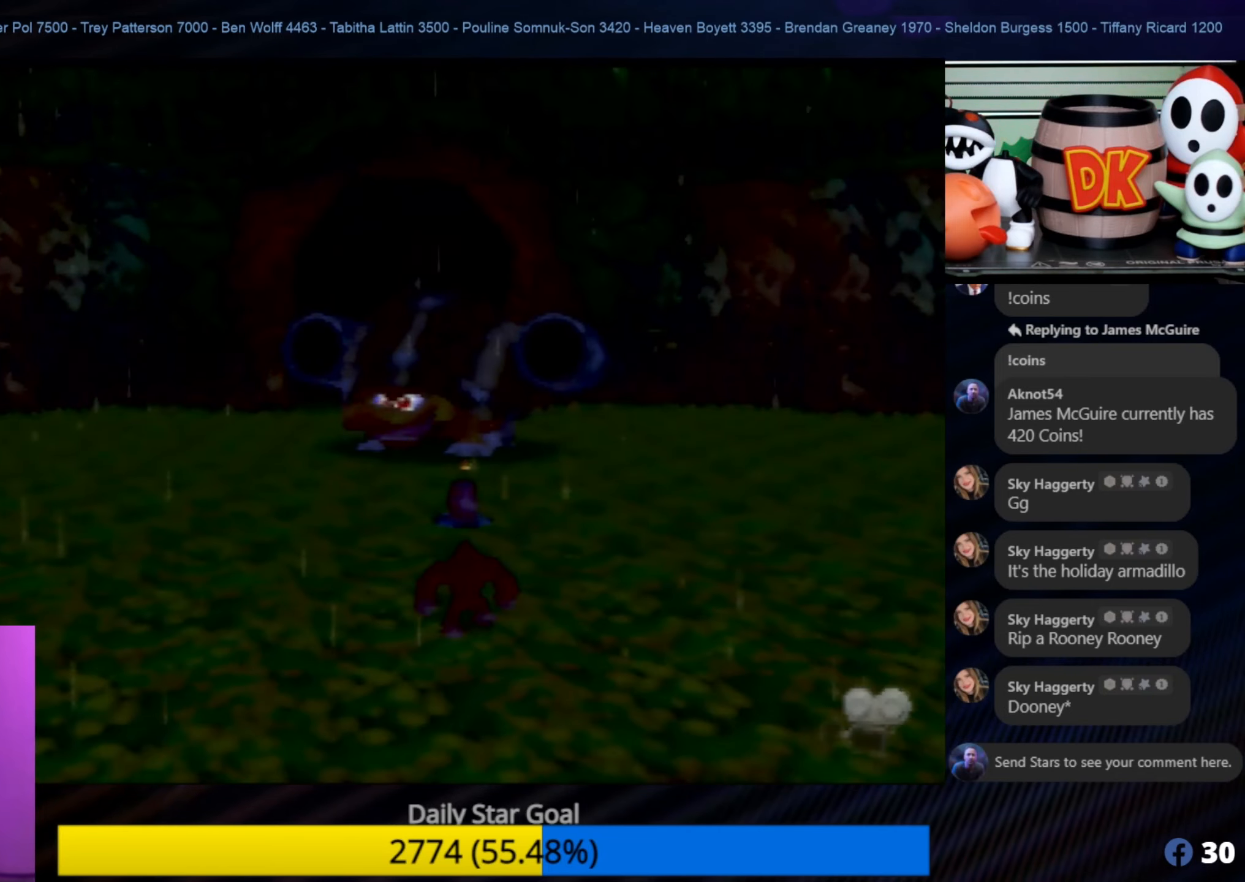
{"buttons": [], "left_stick": "up", "events": []}
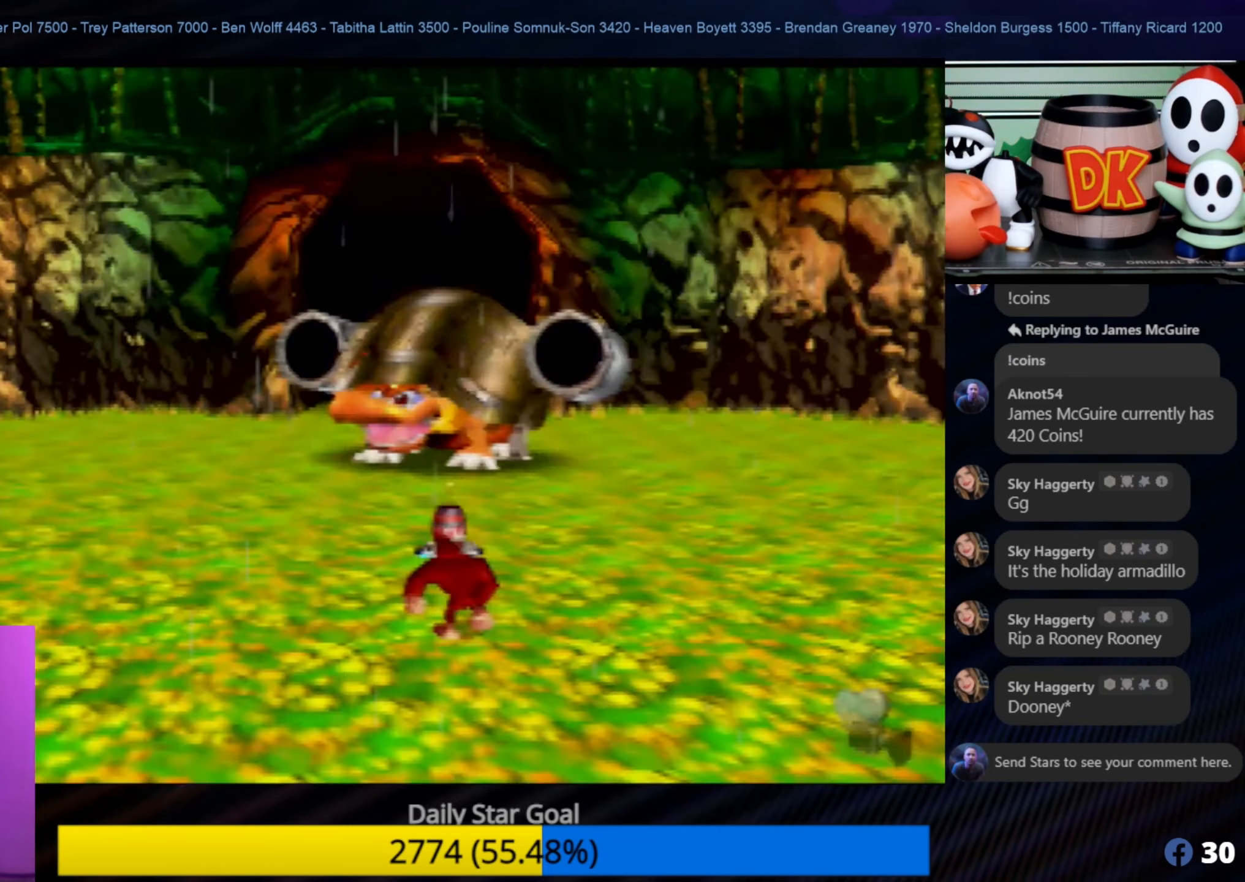
{"buttons": [], "left_stick": "up", "events": []}
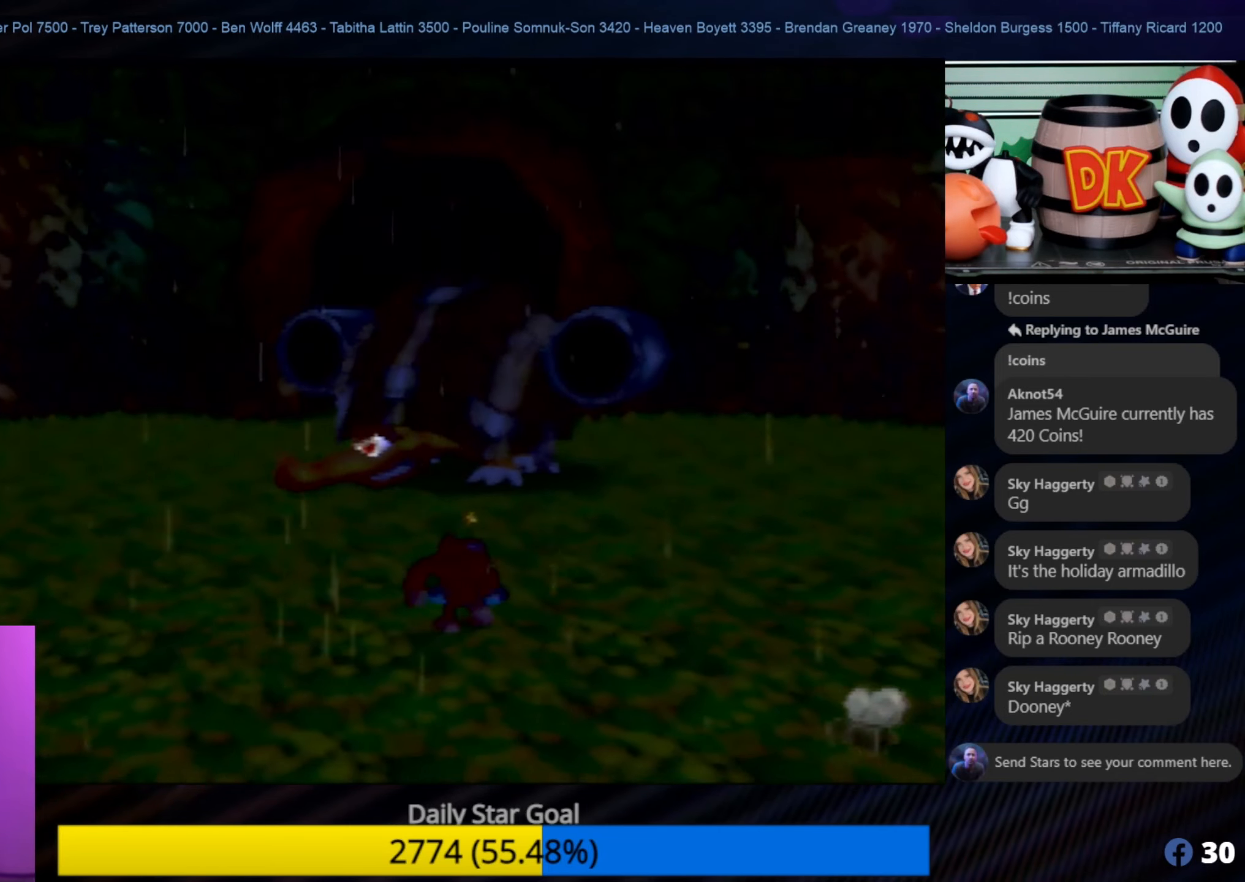
{"buttons": ["B"], "left_stick": "up", "events": [[50, "B", "down"], [150, "B", "up"], [183, "B", "down"], [316, "B", "up"], [383, "B", "down"], [450, "B", "up"], [500, "B", "down"]]}
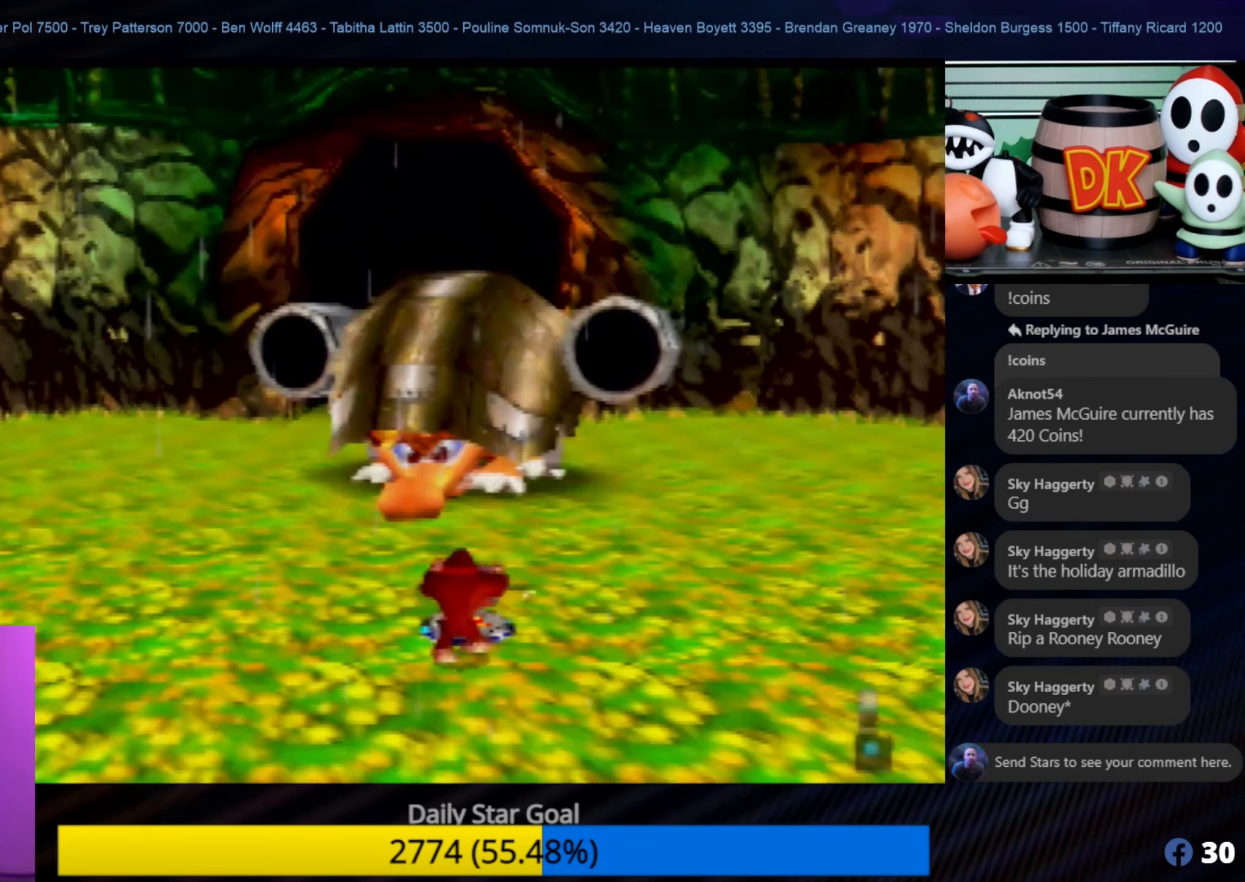
{"buttons": [], "left_stick": "up", "events": [[83, "B", "up"], [150, "B", "down"], [233, "B", "up"], [400, "B", "down"], [483, "B", "up"]]}
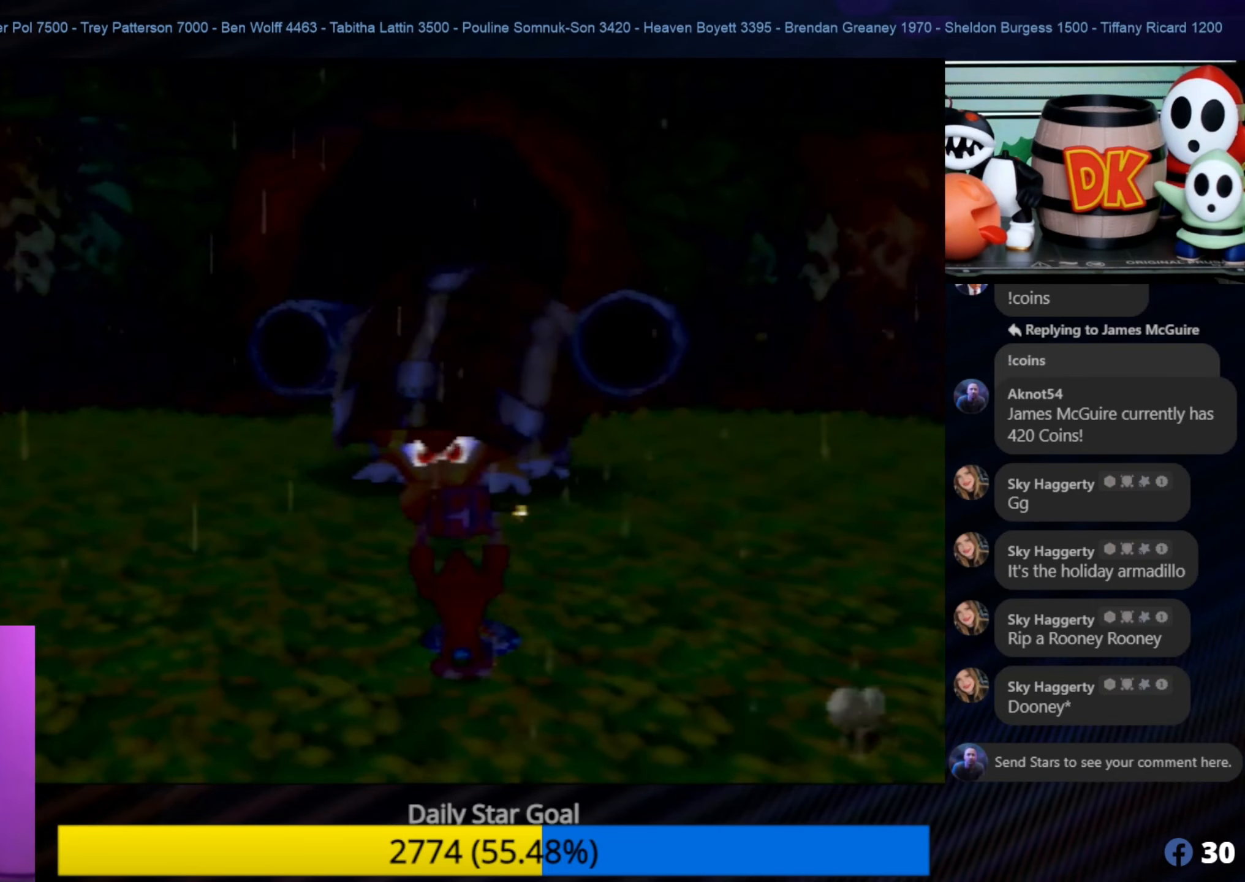
{"buttons": [], "left_stick": "down", "events": [[66, "B", "down"], [166, "B", "up"], [250, "left_stick", "center"], [450, "left_stick", "down"]]}
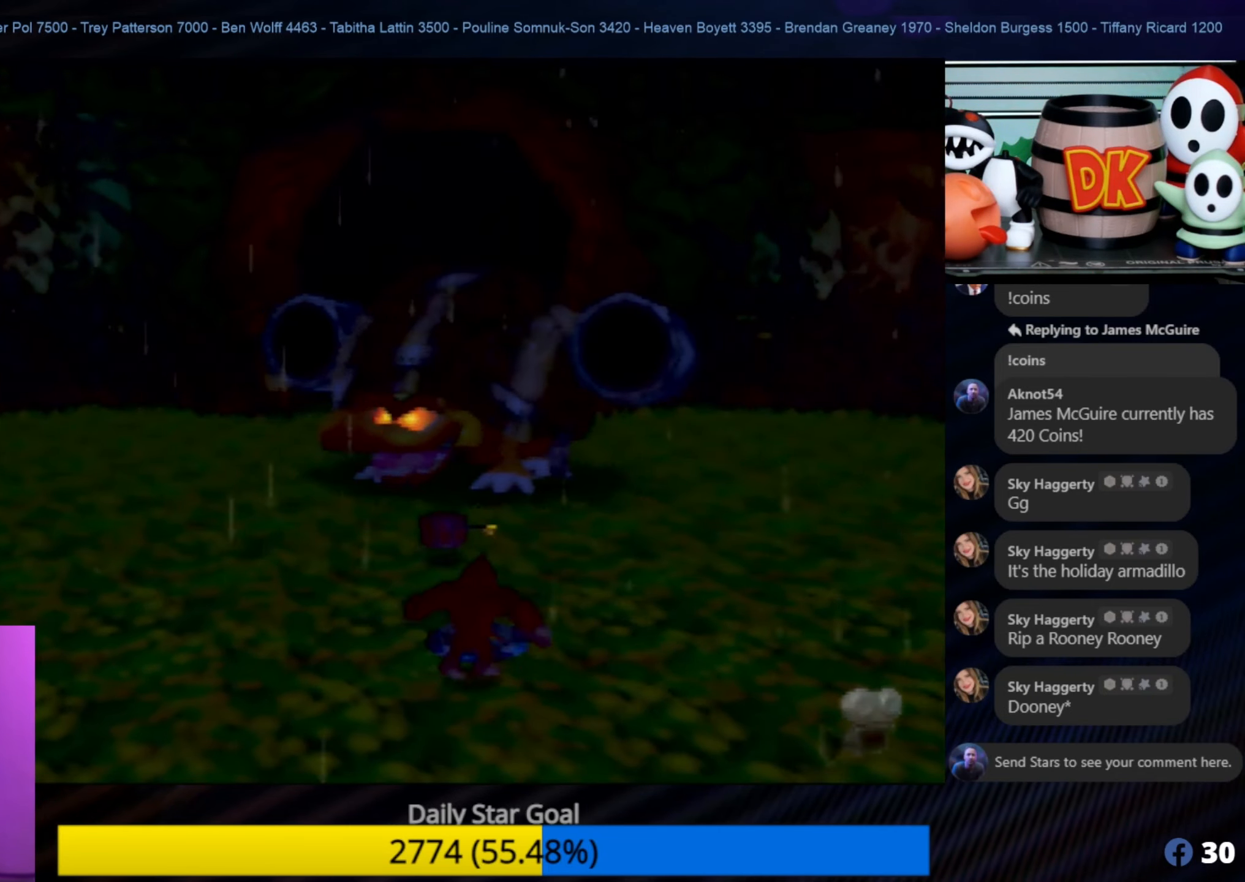
{"buttons": [], "left_stick": "down", "events": []}
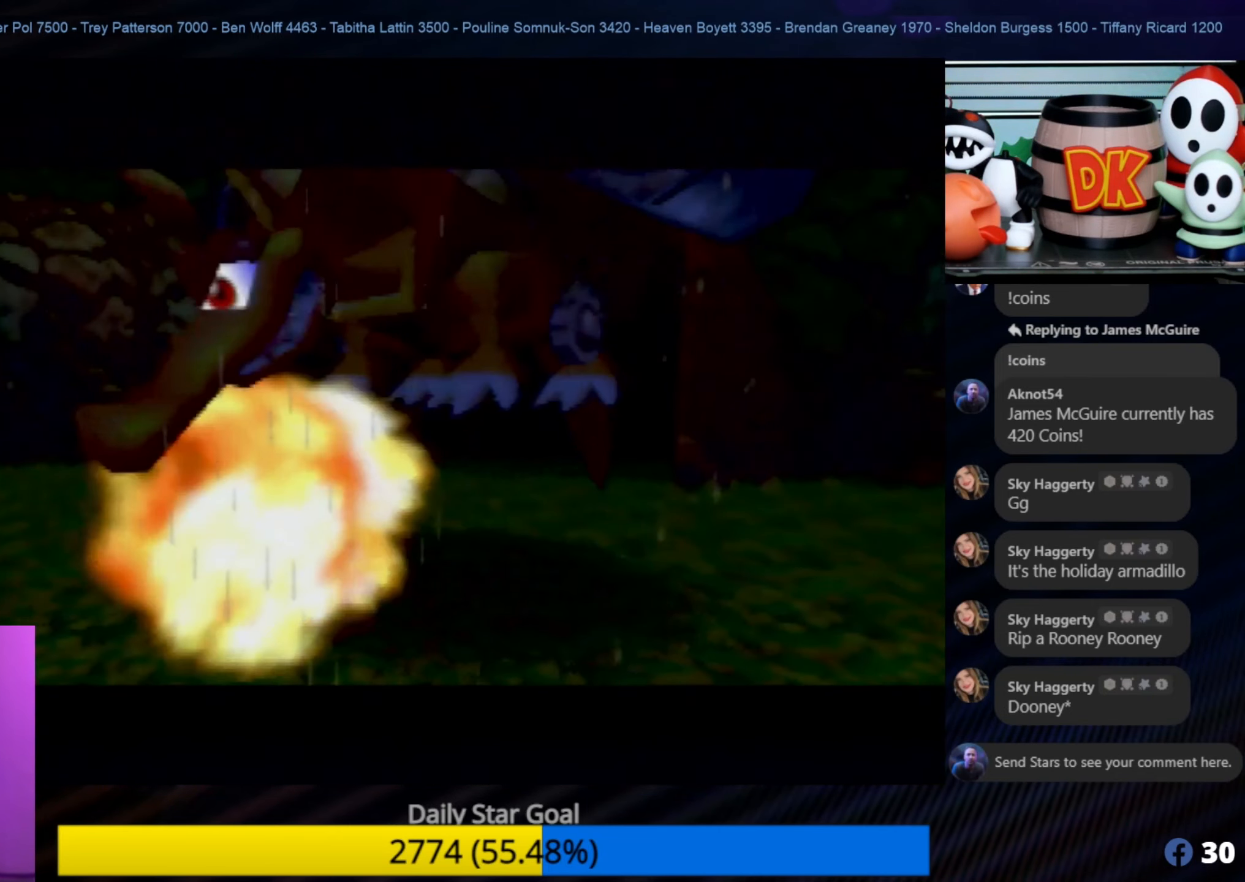
{"buttons": [], "left_stick": "center", "events": [[417, "left_stick", "center"]]}
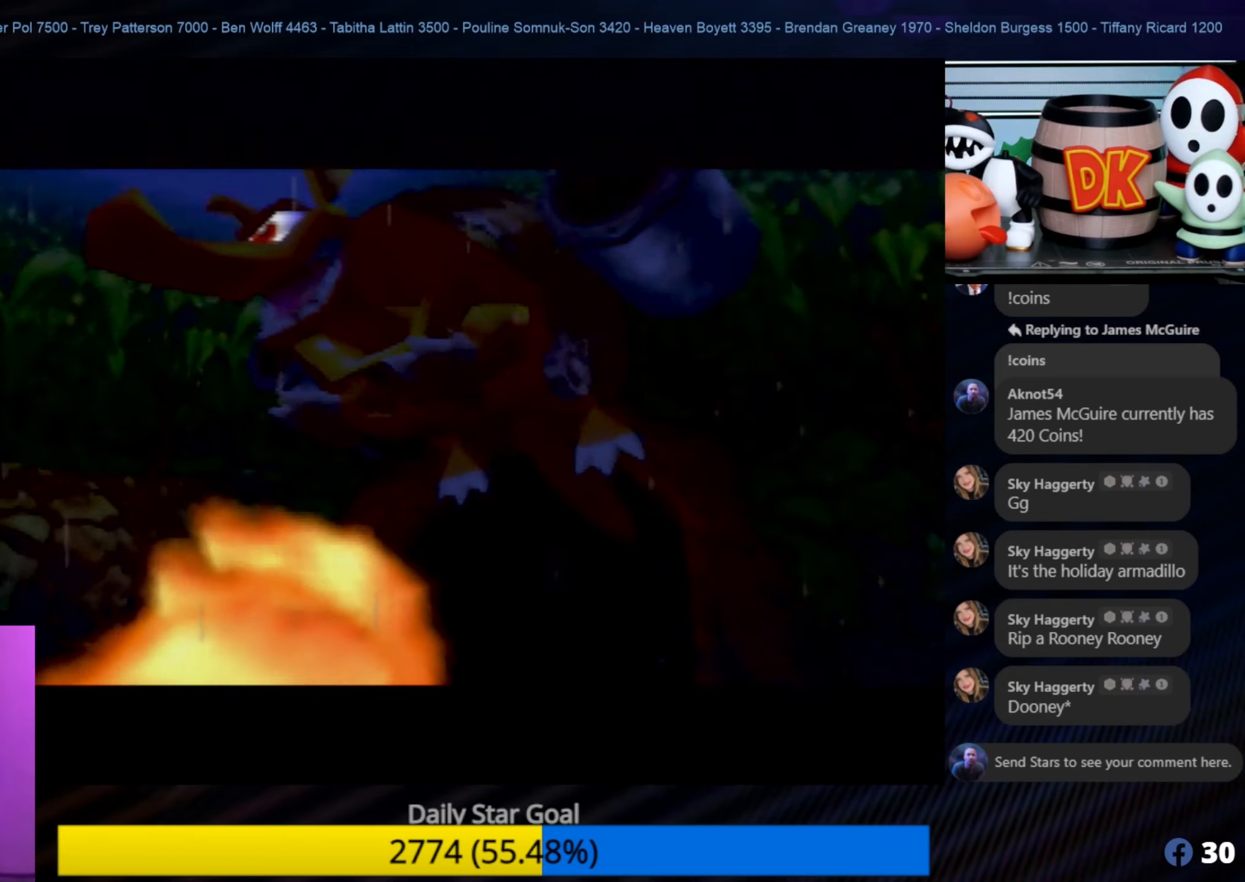
{"buttons": [], "left_stick": "center", "events": []}
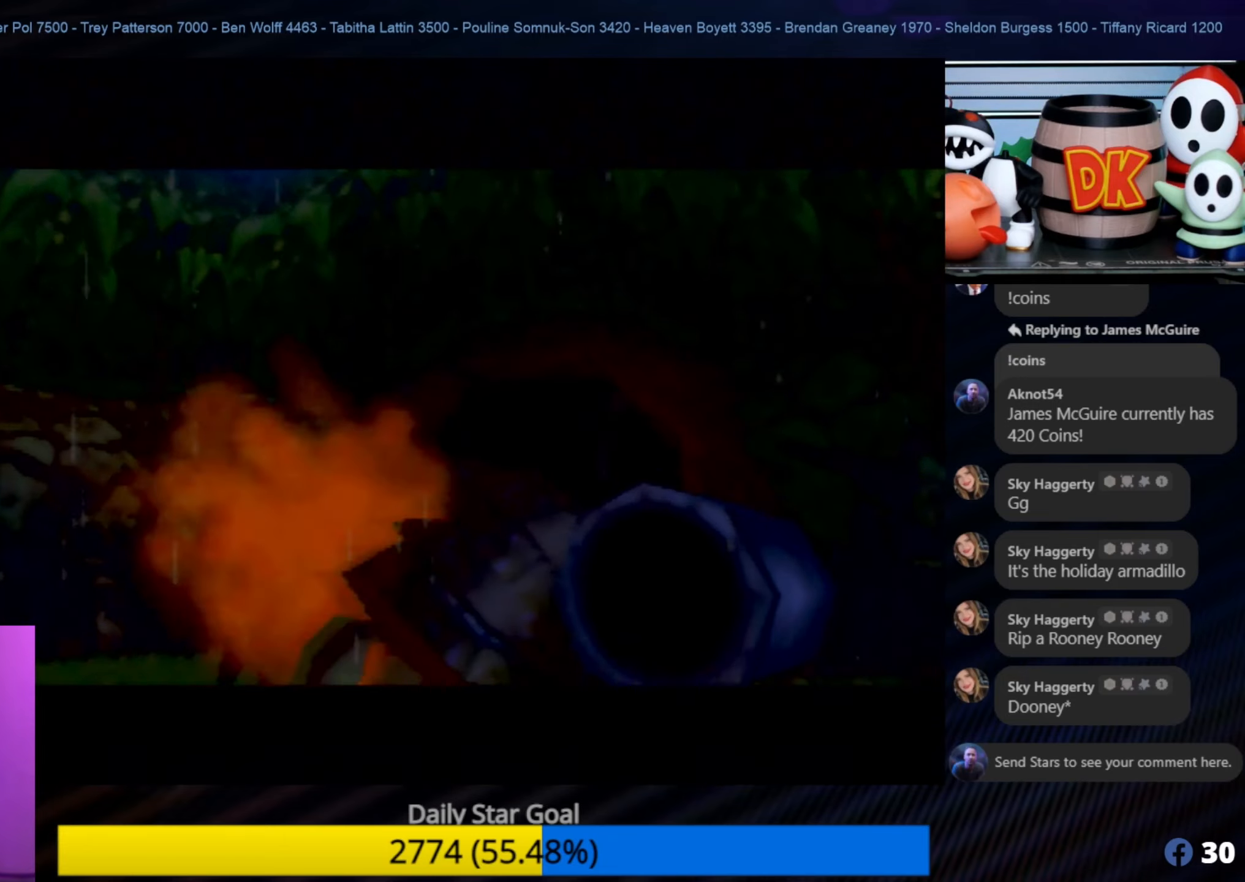
{"buttons": [], "left_stick": "center", "events": []}
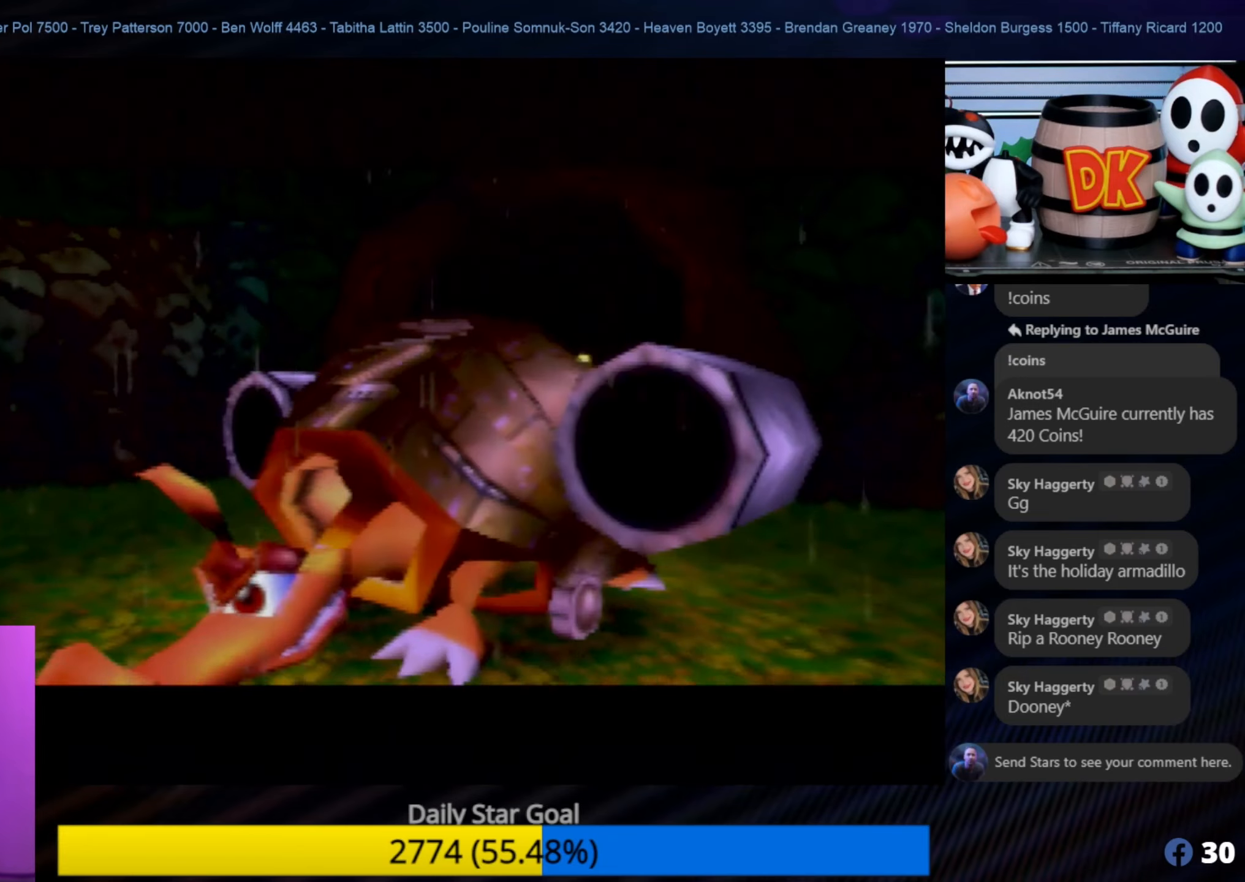
{"buttons": [], "left_stick": "down", "events": [[33, "left_stick", "down"]]}
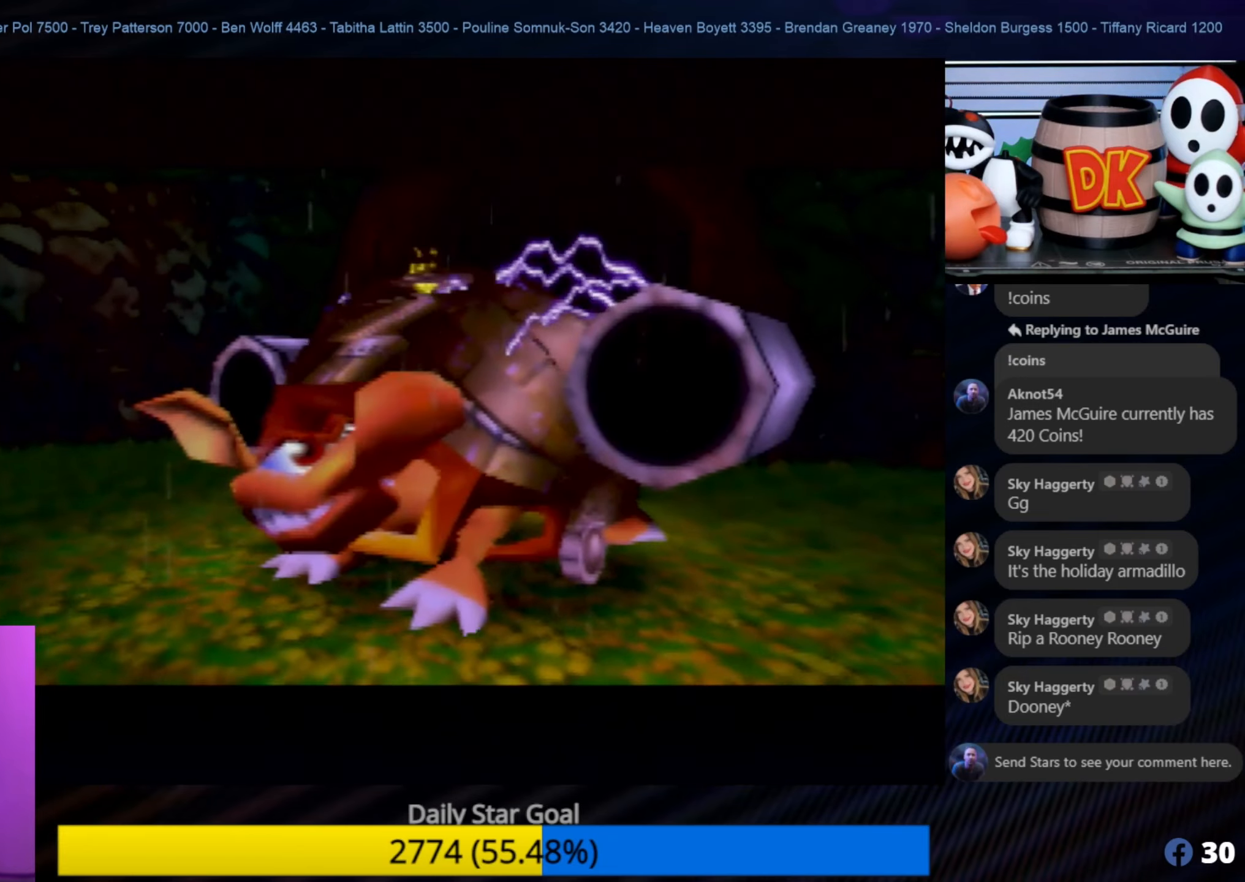
{"buttons": [], "left_stick": "down", "events": []}
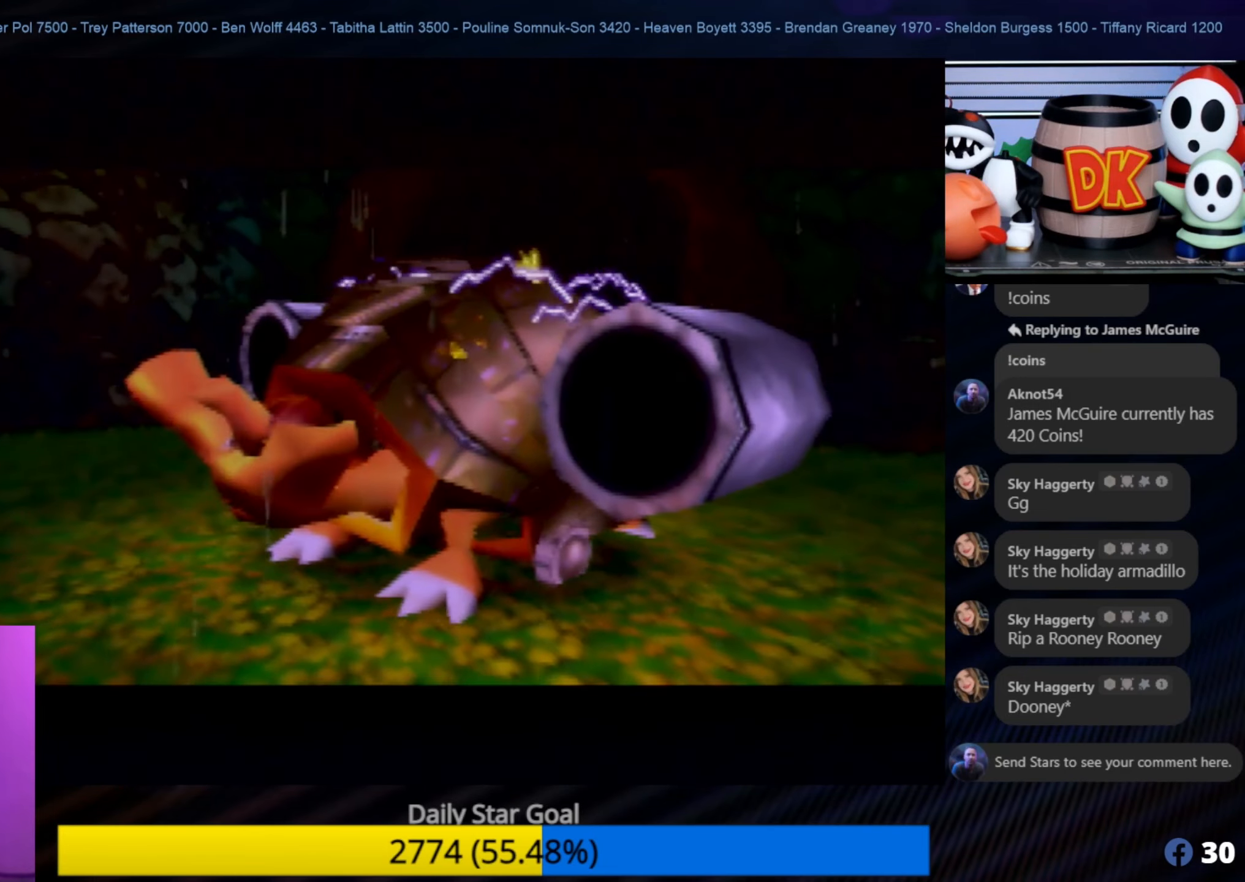
{"buttons": [], "left_stick": "down", "events": []}
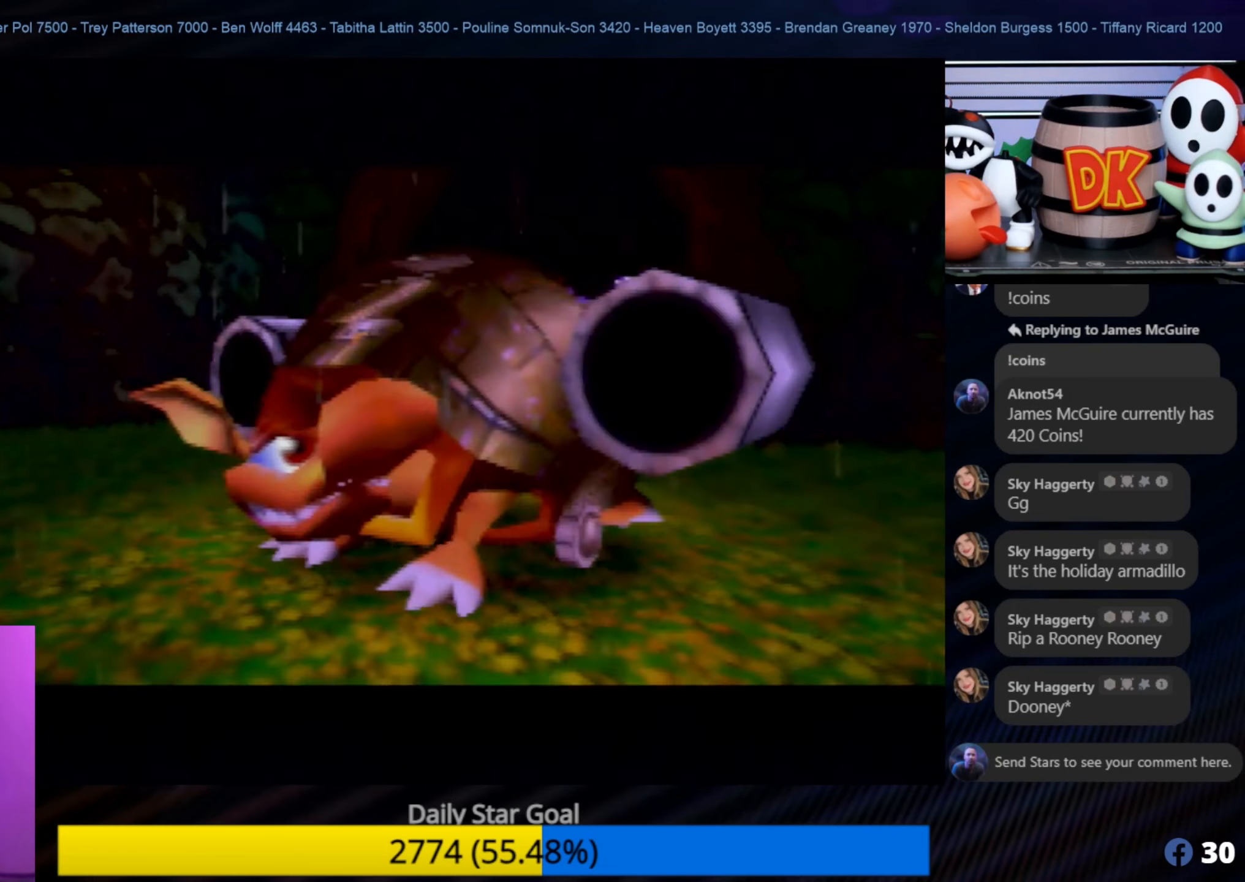
{"buttons": [], "left_stick": "down", "events": []}
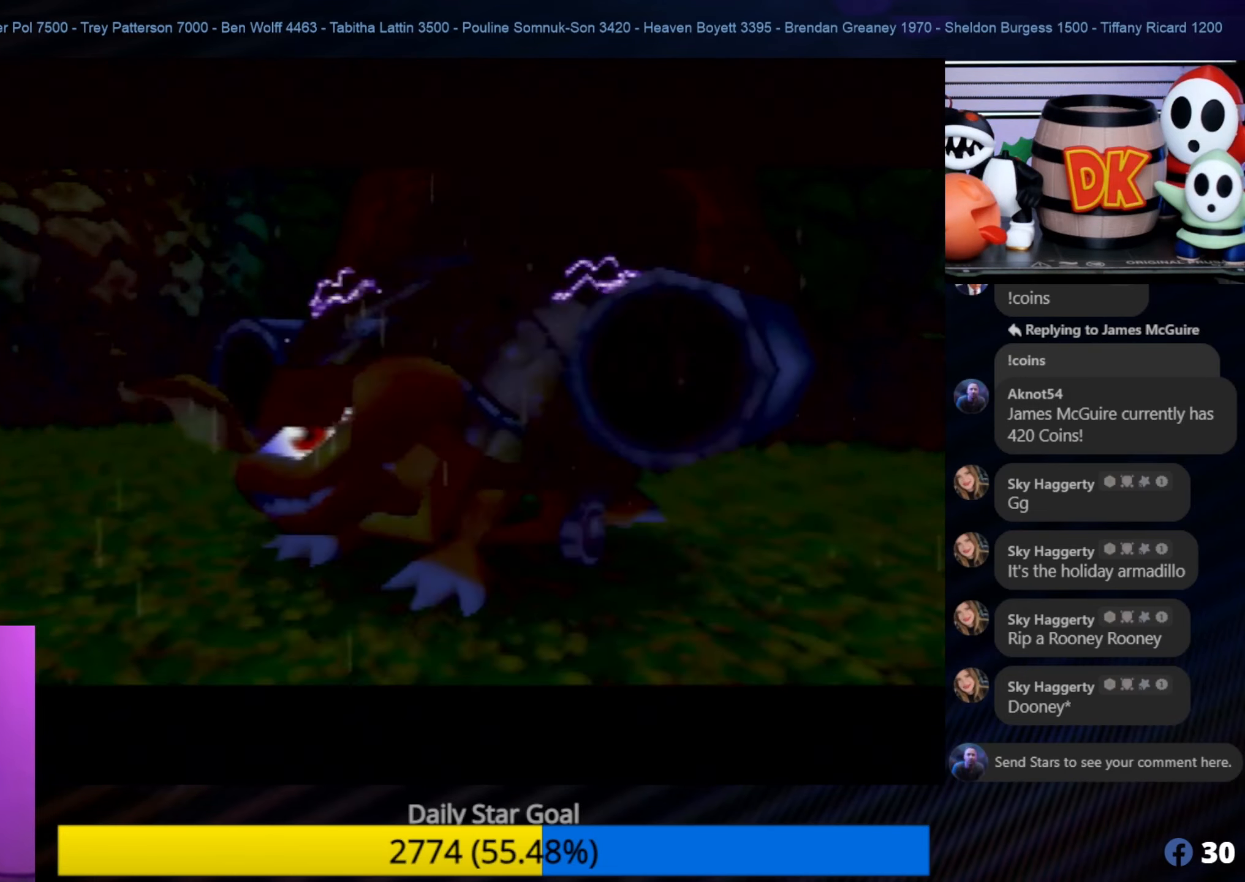
{"buttons": [], "left_stick": "down", "events": []}
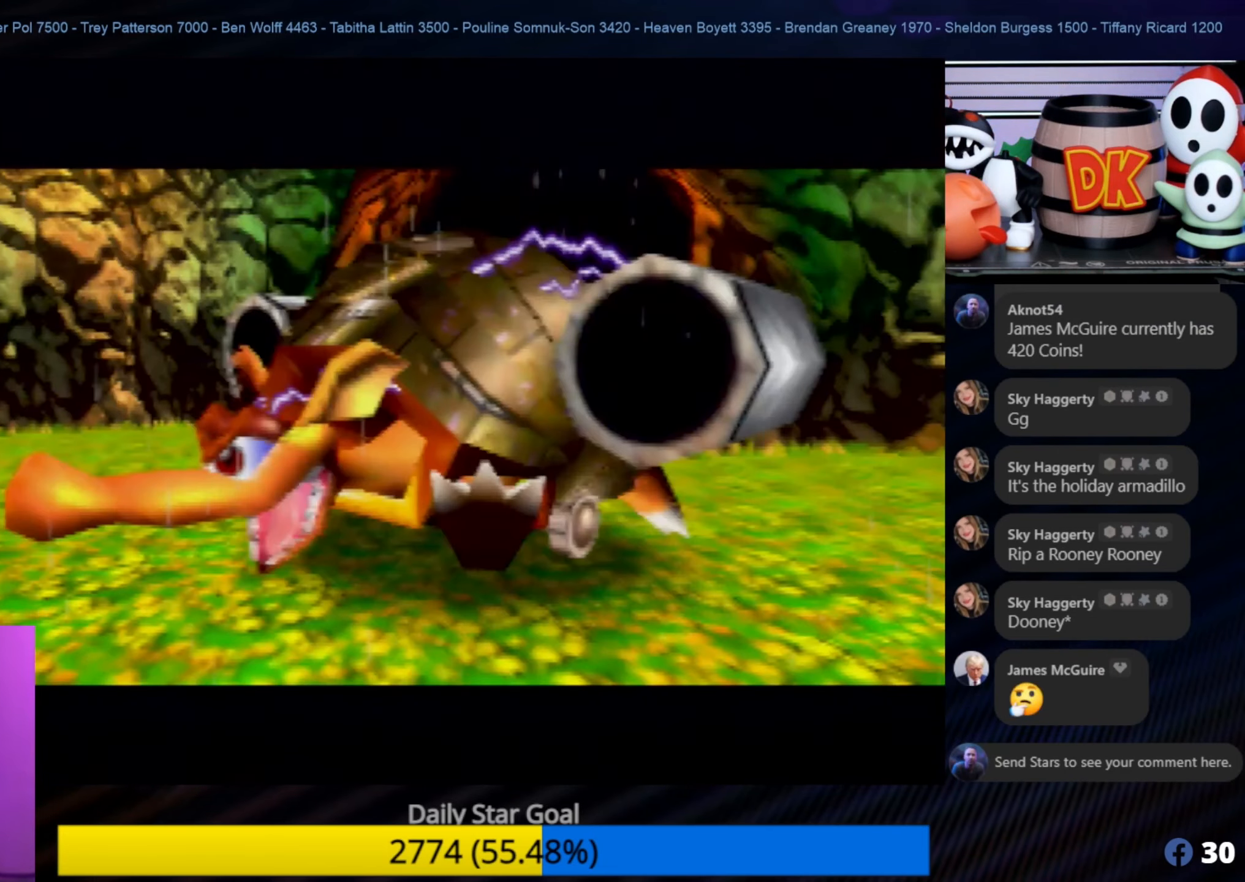
{"buttons": [], "left_stick": "down", "events": []}
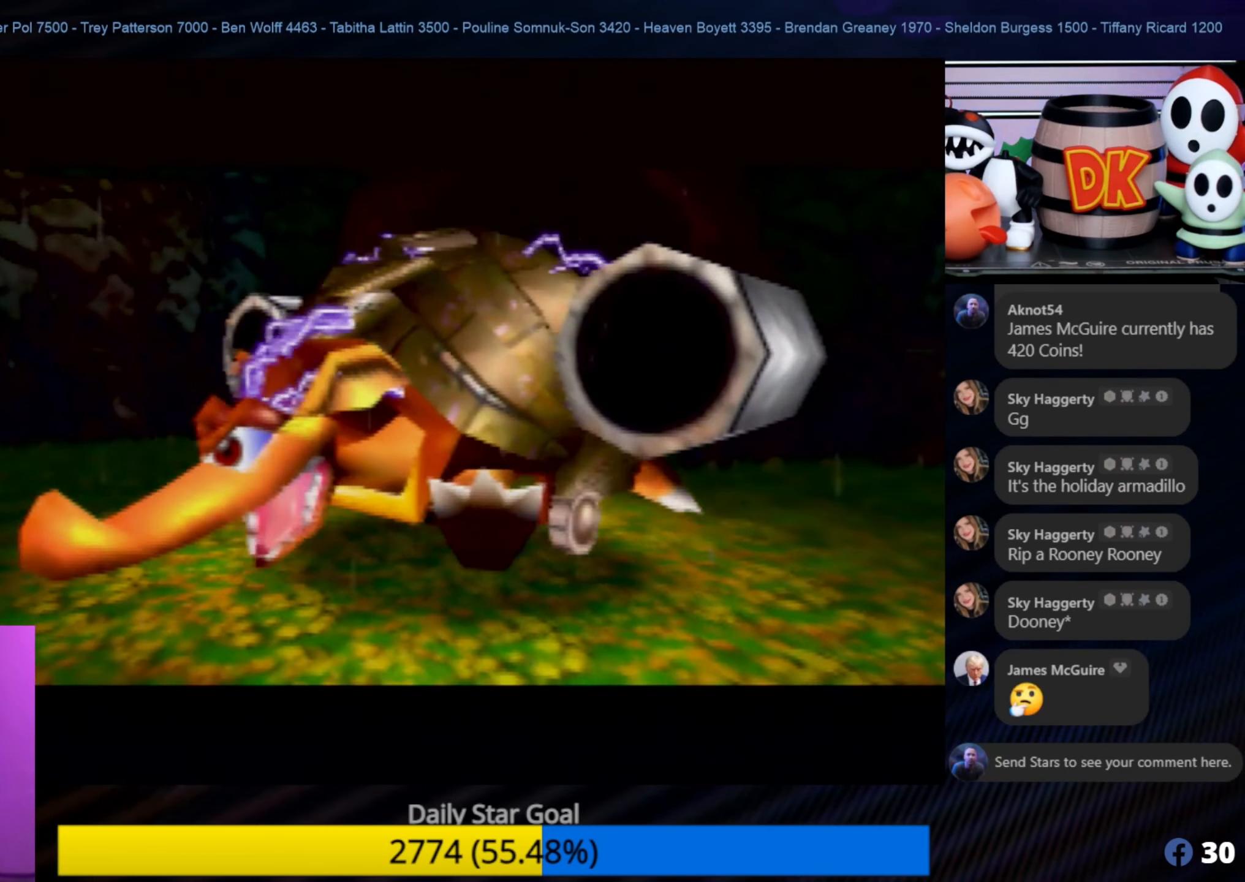
{"buttons": [], "left_stick": "center", "events": [[417, "left_stick", "center"]]}
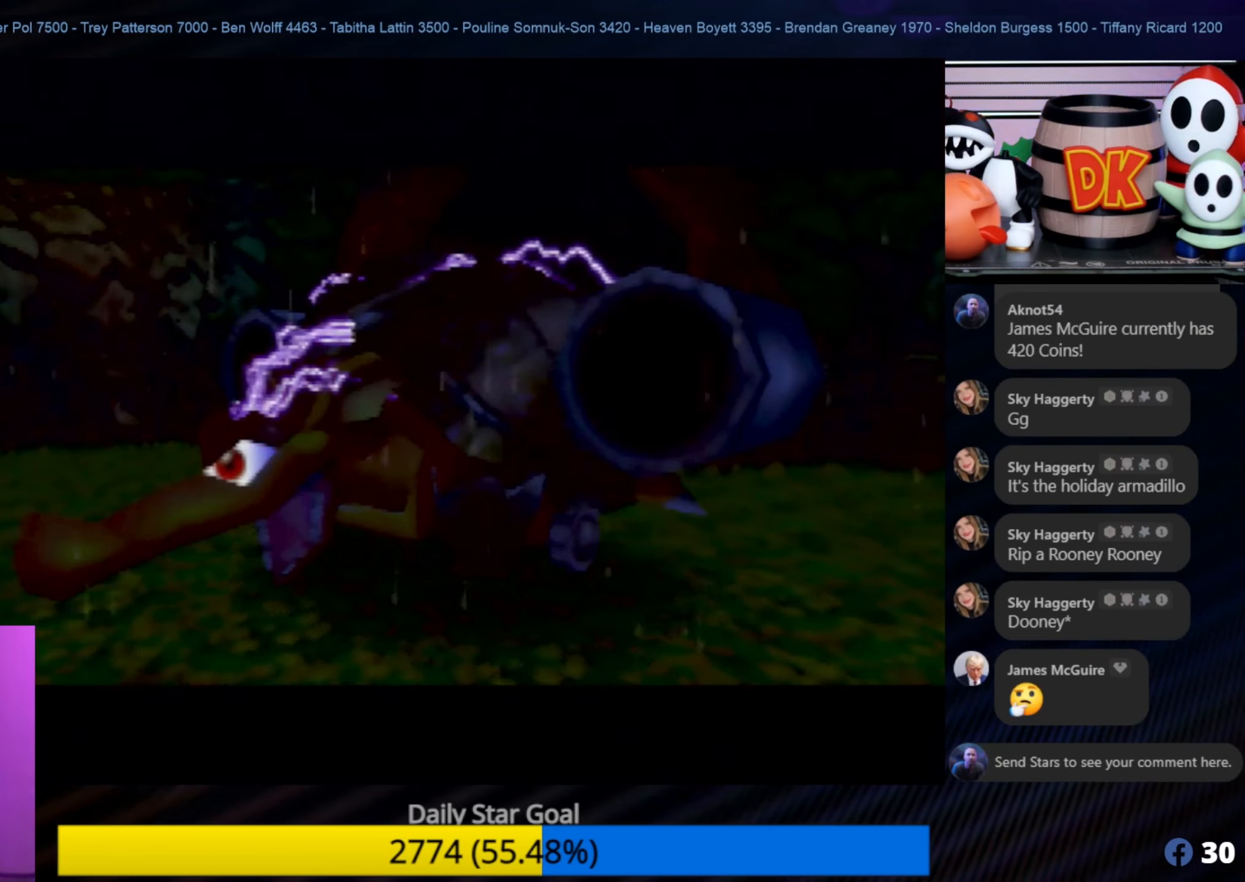
{"buttons": [], "left_stick": "center", "events": [[133, "left_stick", "down"], [383, "left_stick", "center"]]}
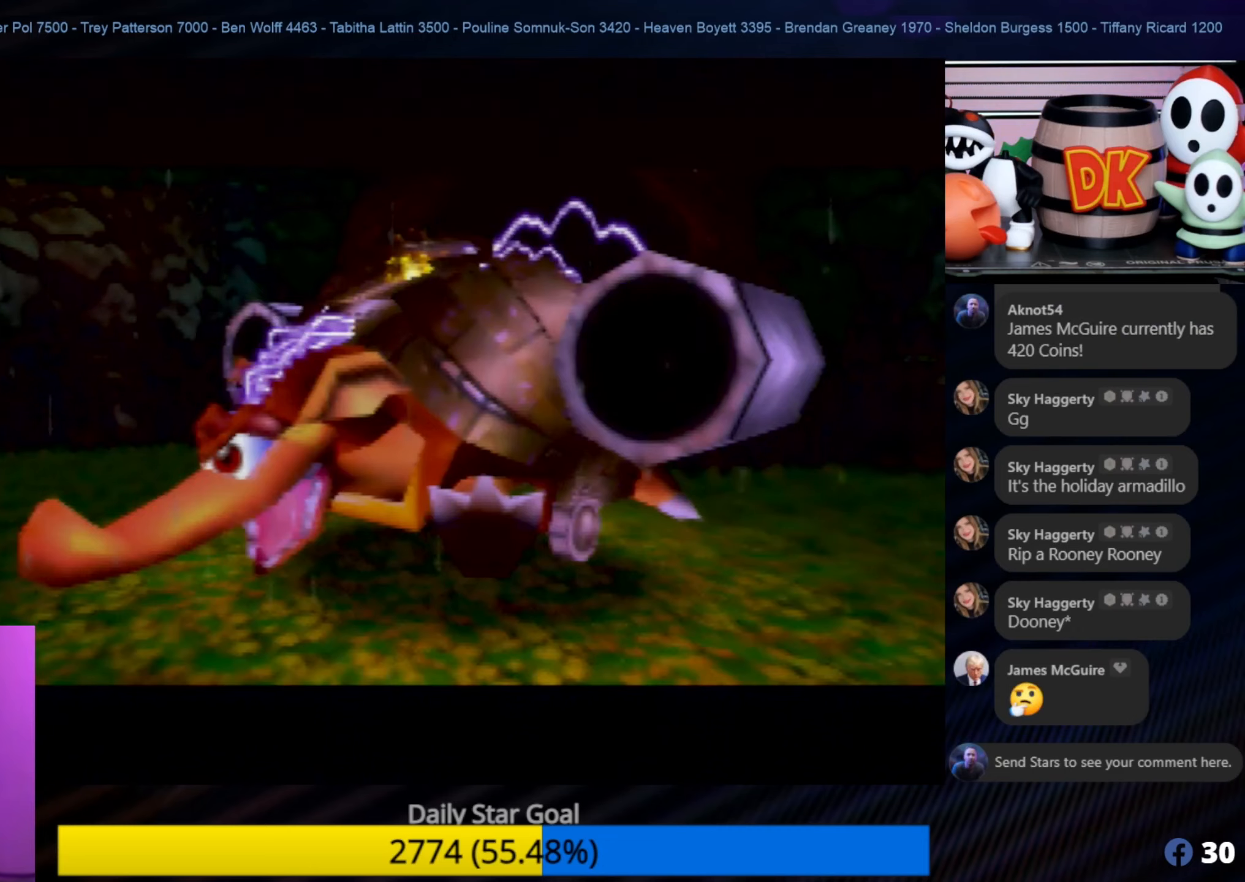
{"buttons": [], "left_stick": "down", "events": [[34, "left_stick", "down"], [284, "left_stick", "center"], [384, "left_stick", "down"]]}
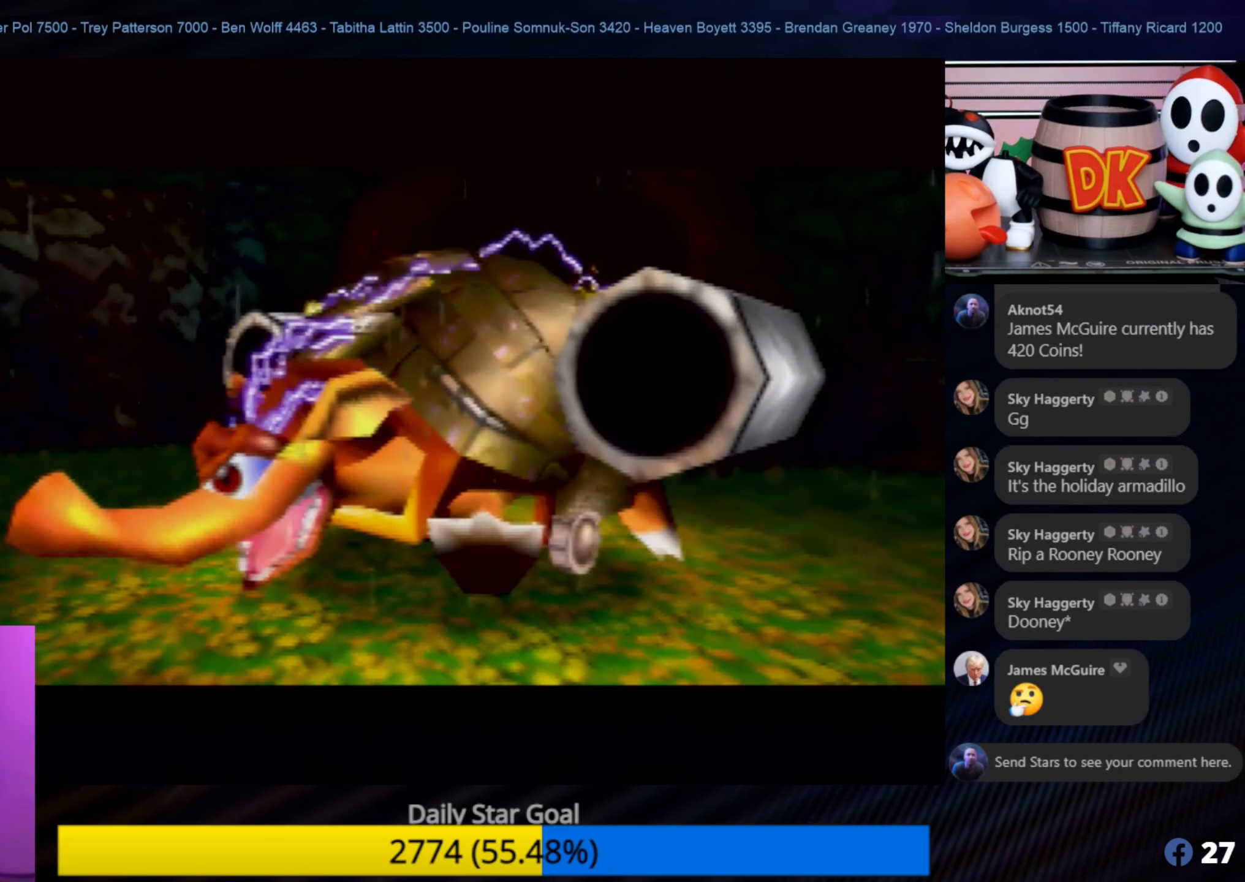
{"buttons": [], "left_stick": "down", "events": []}
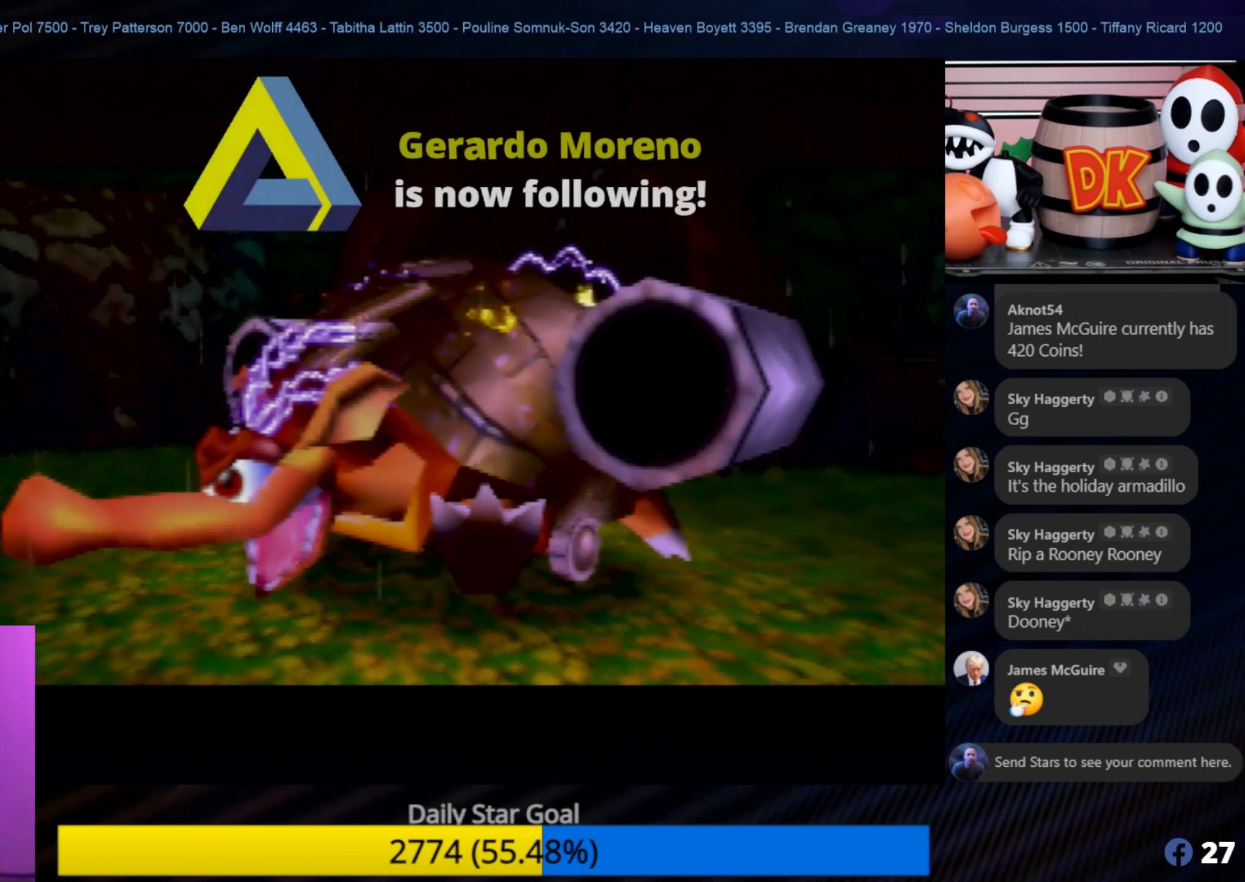
{"buttons": [], "left_stick": "down", "events": []}
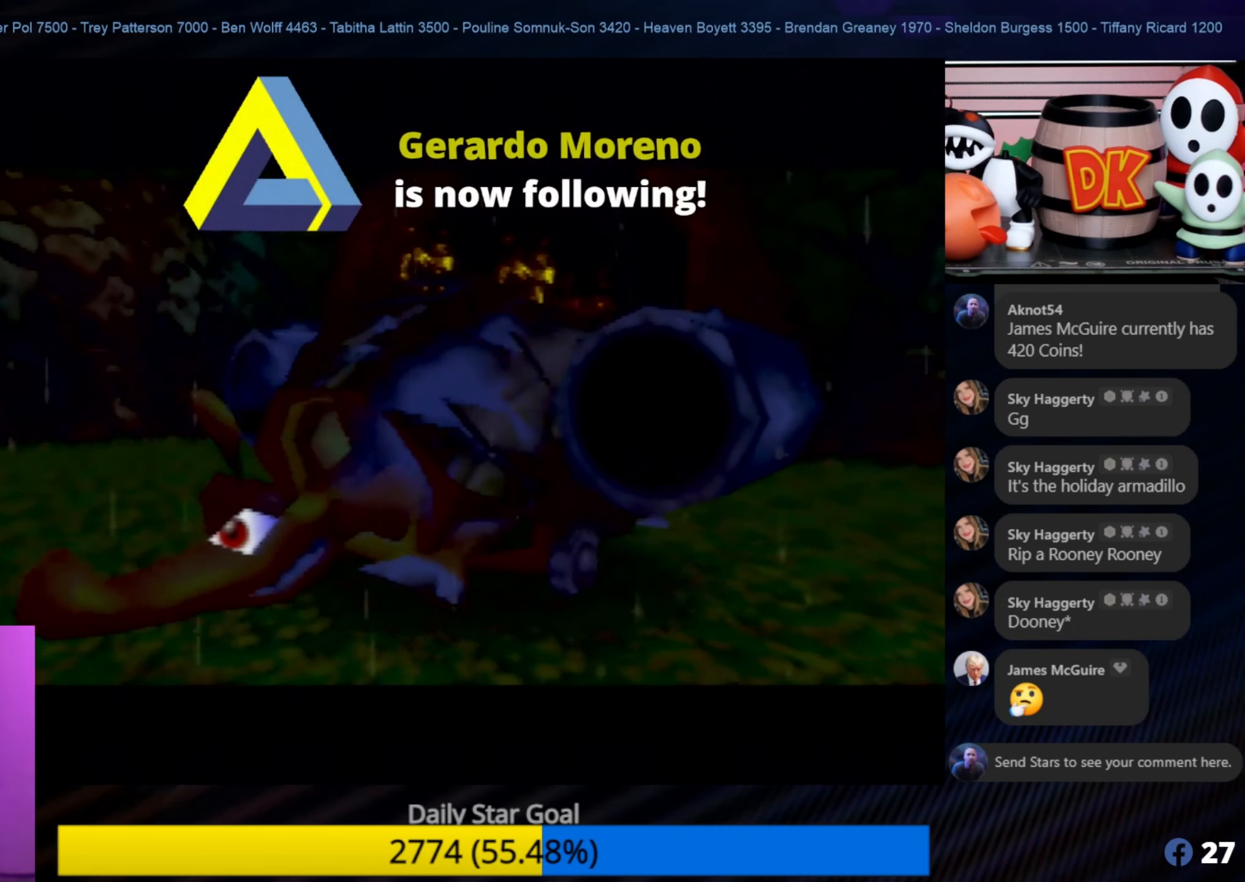
{"buttons": [], "left_stick": "center", "events": [[134, "left_stick", "center"]]}
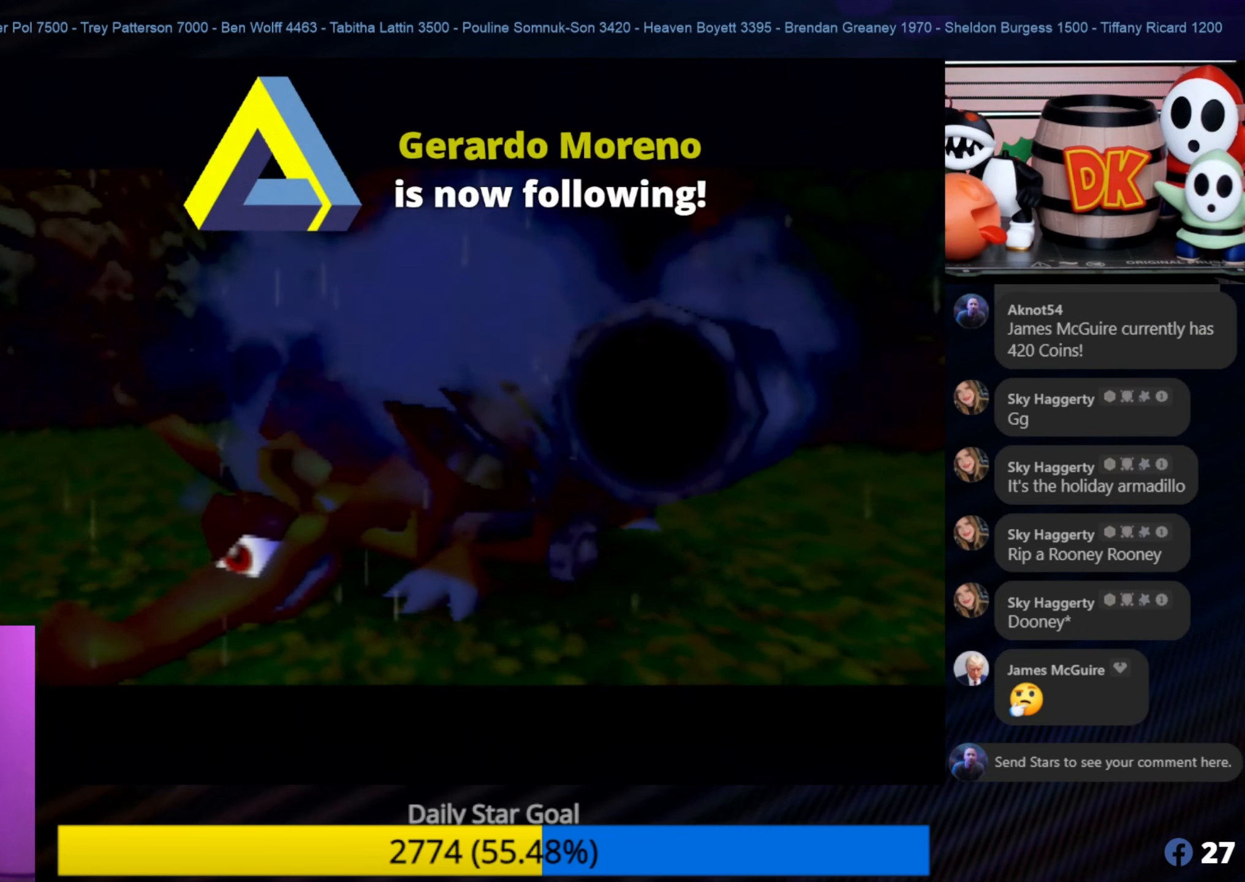
{"buttons": [], "left_stick": "down", "events": [[134, "left_stick", "down"]]}
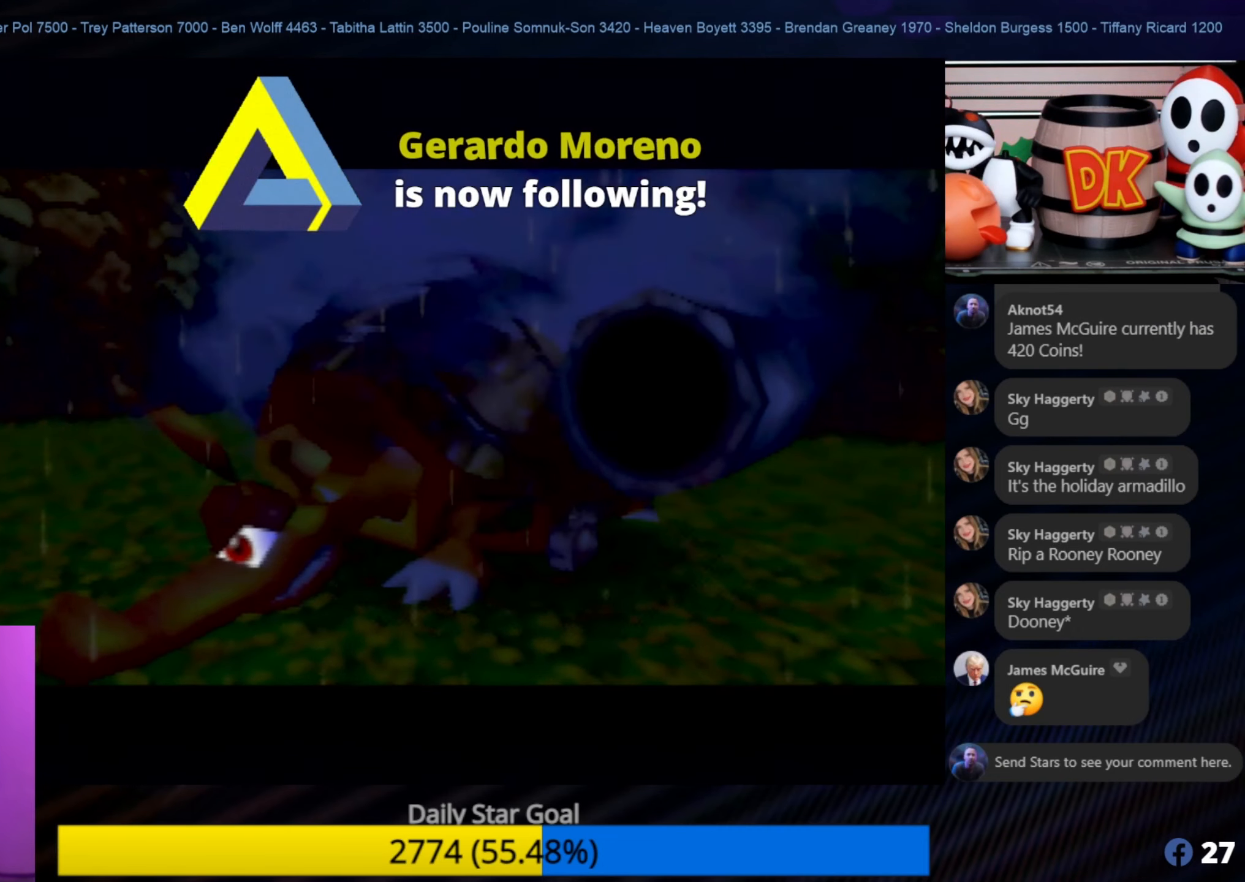
{"buttons": [], "left_stick": "down", "events": [[50, "left_stick", "center"], [284, "left_stick", "down"]]}
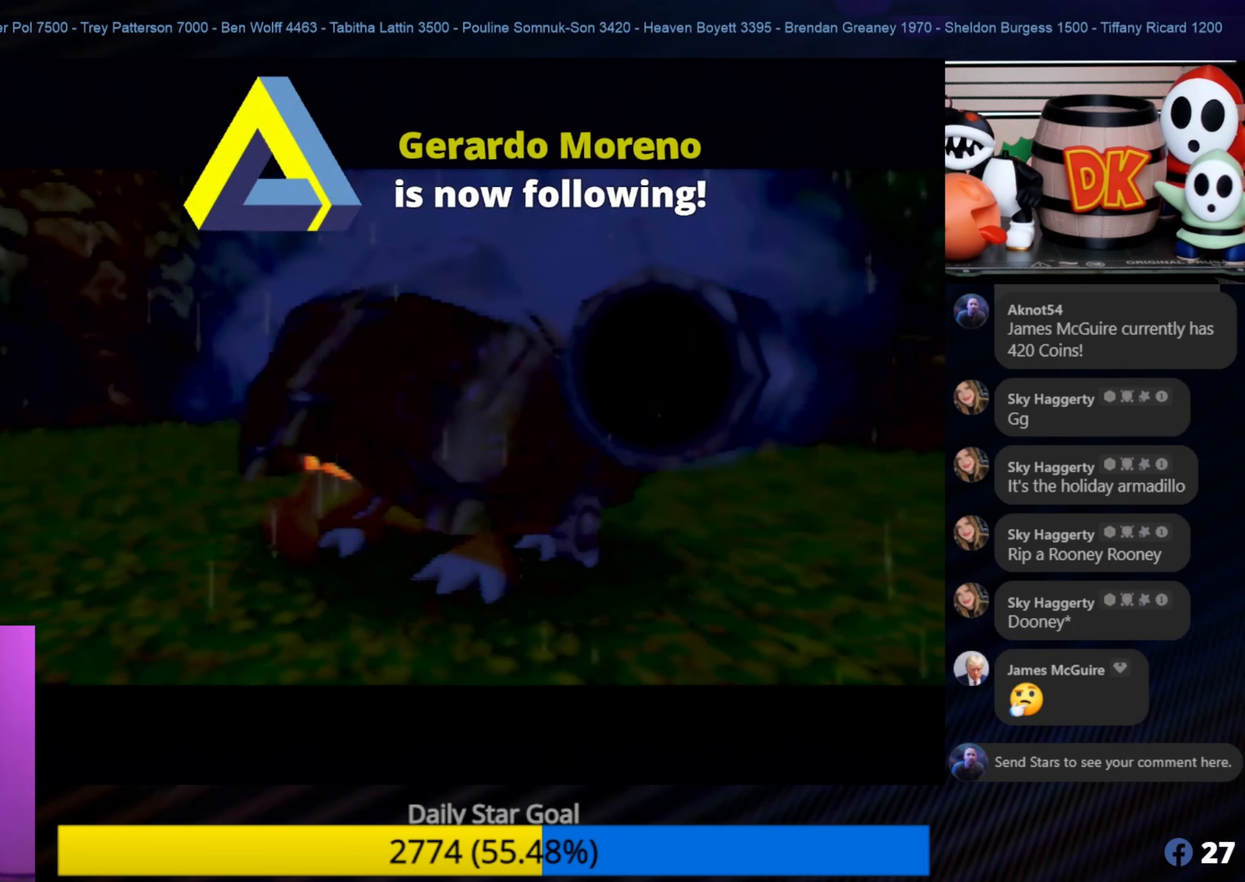
{"buttons": [], "left_stick": "down", "events": []}
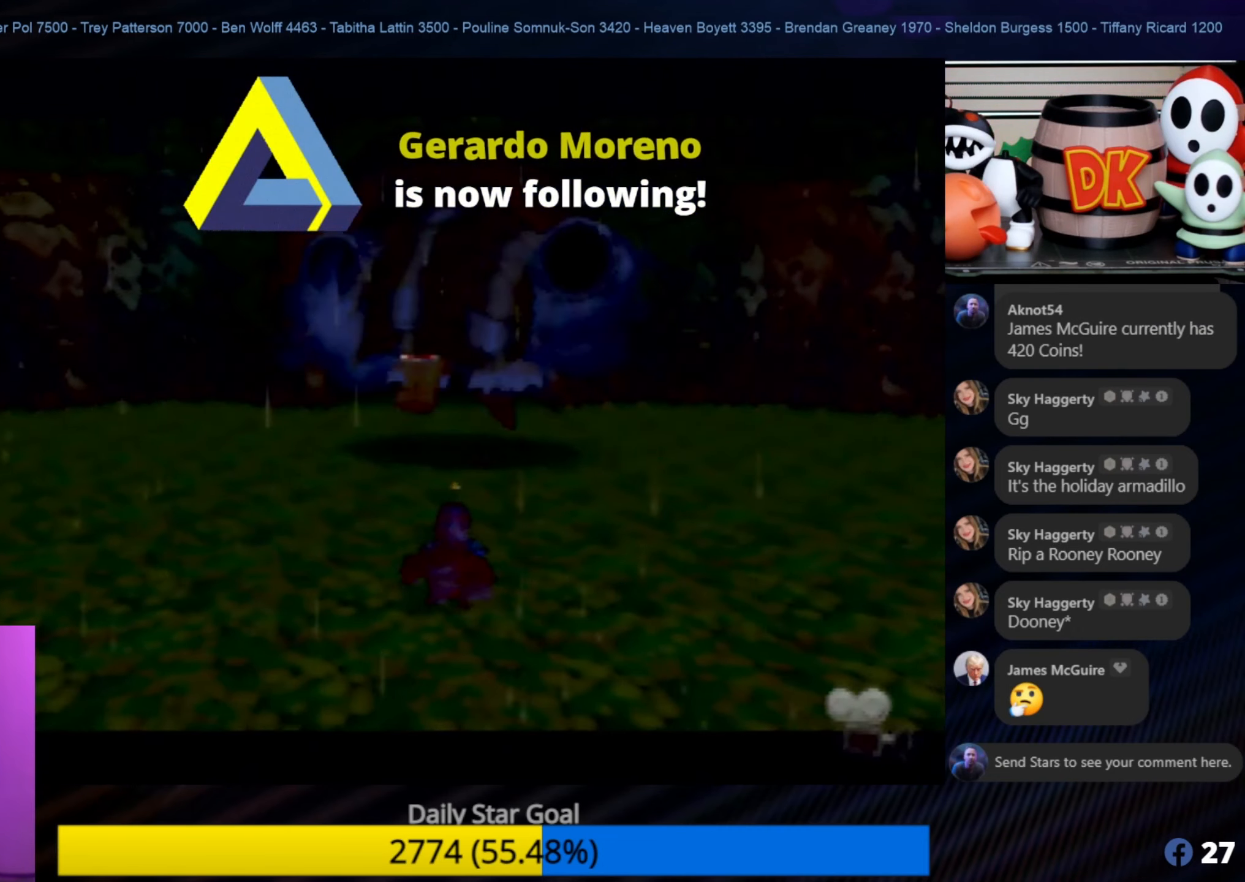
{"buttons": [], "left_stick": "down", "events": [[200, "C_LEFT", "down"], [200, "left_stick", "center"], [250, "C_LEFT", "up"], [250, "left_stick", "down"]]}
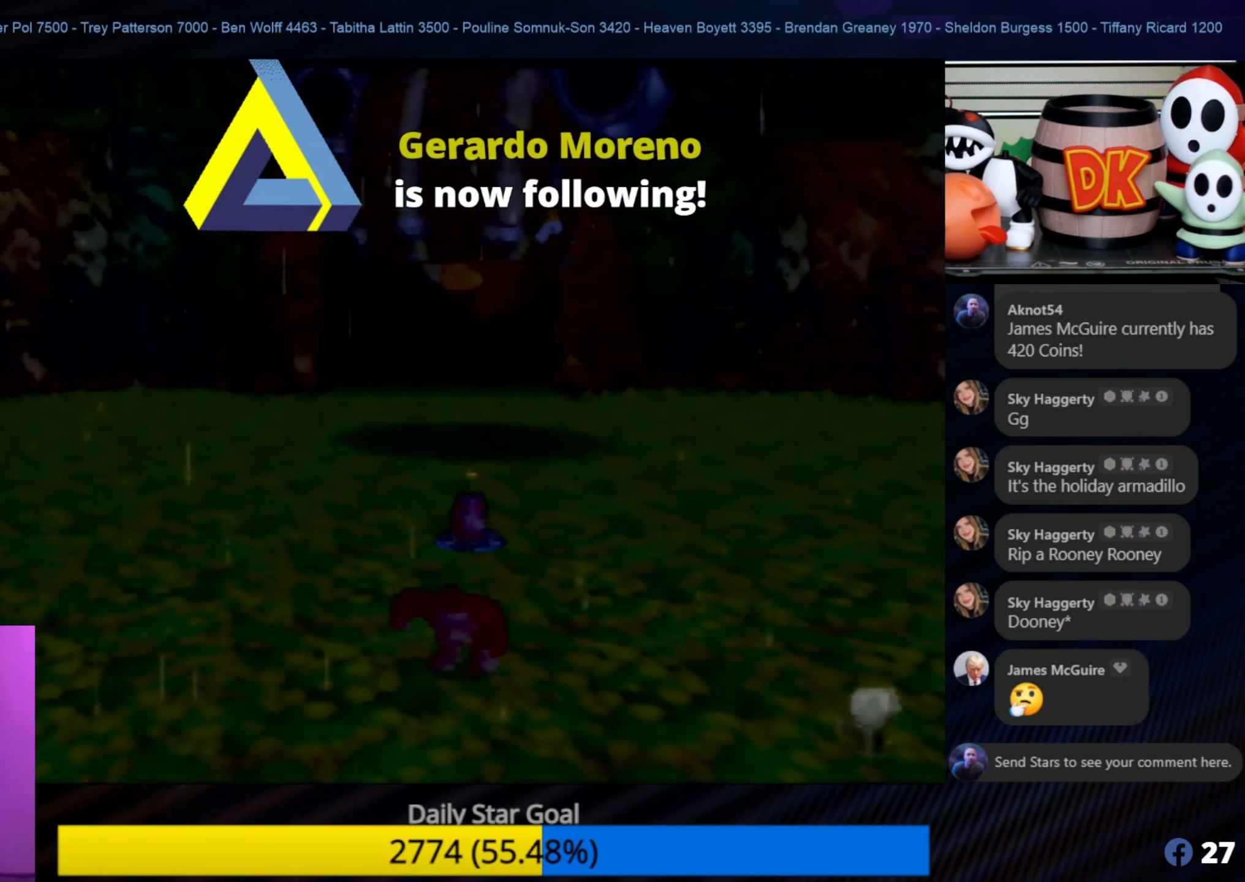
{"buttons": [], "left_stick": "down", "events": []}